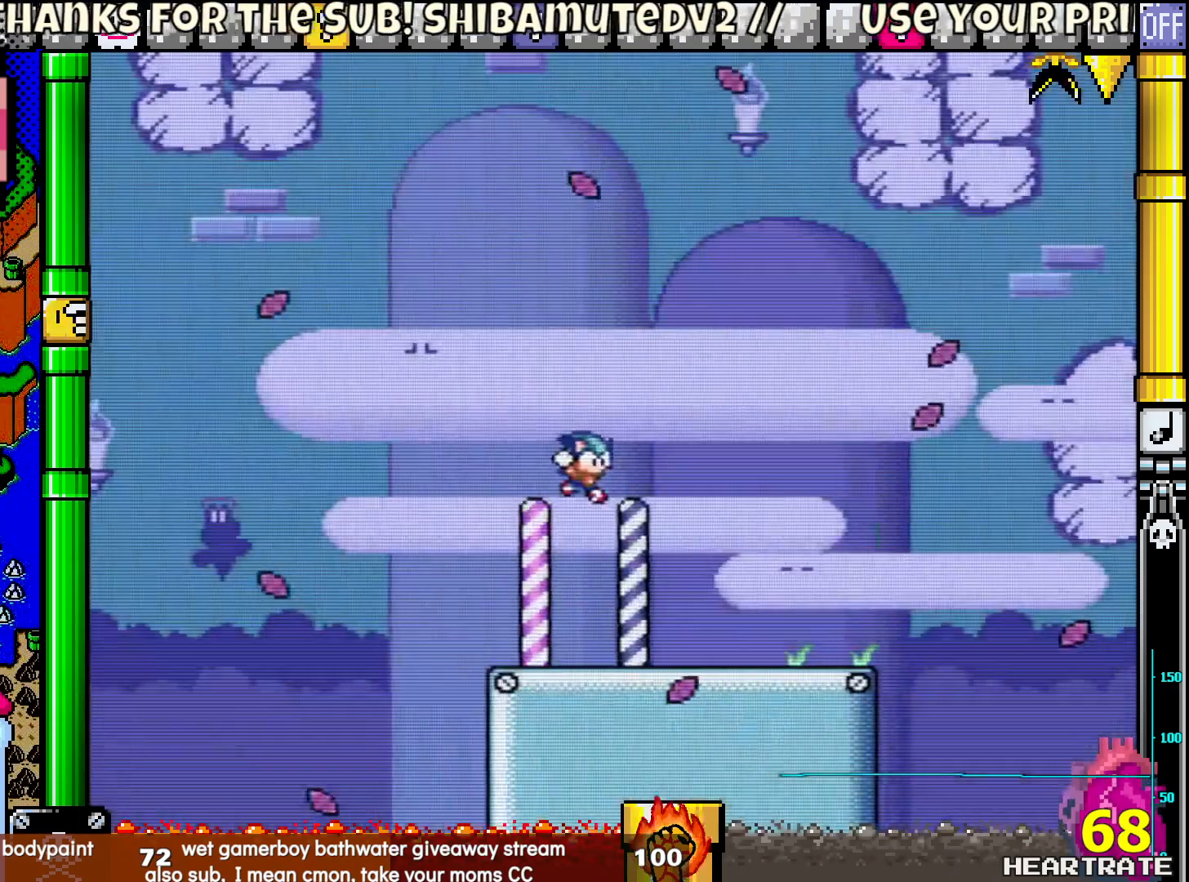
Gameplay with a controller (Nintendo layout); each line is a JSON object with the inputs held at the frame after it. "events" lists button and stick changes between this image and that frame as [ms after this image, input, new state], when the widget could be followed in between. Not read: L2 L3 R2 R3.
{"buttons": ["Y", "DPAD_RIGHT"], "left_stick": "center", "right_stick": "center", "events": [[200, "DPAD_RIGHT", "down"]]}
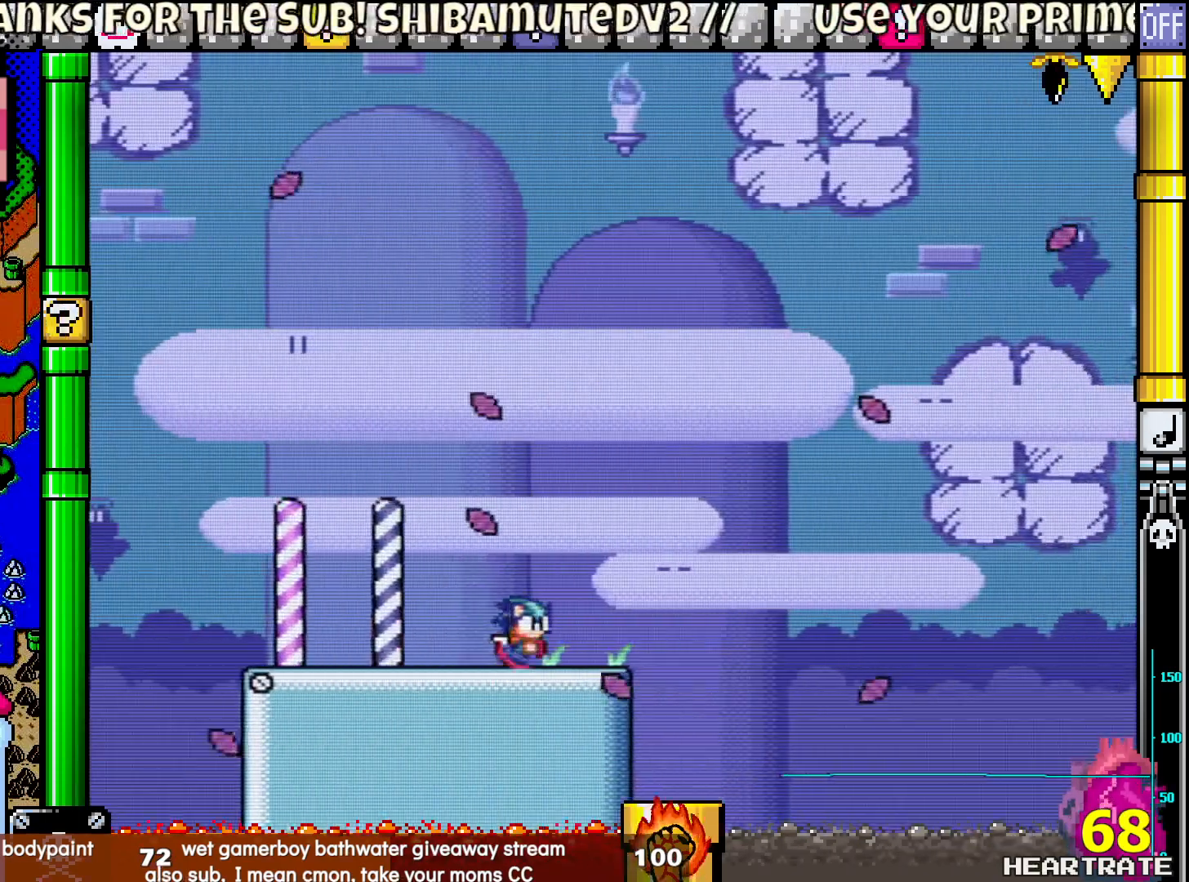
{"buttons": ["B", "Y", "DPAD_RIGHT"], "left_stick": "center", "right_stick": "center", "events": [[50, "B", "down"]]}
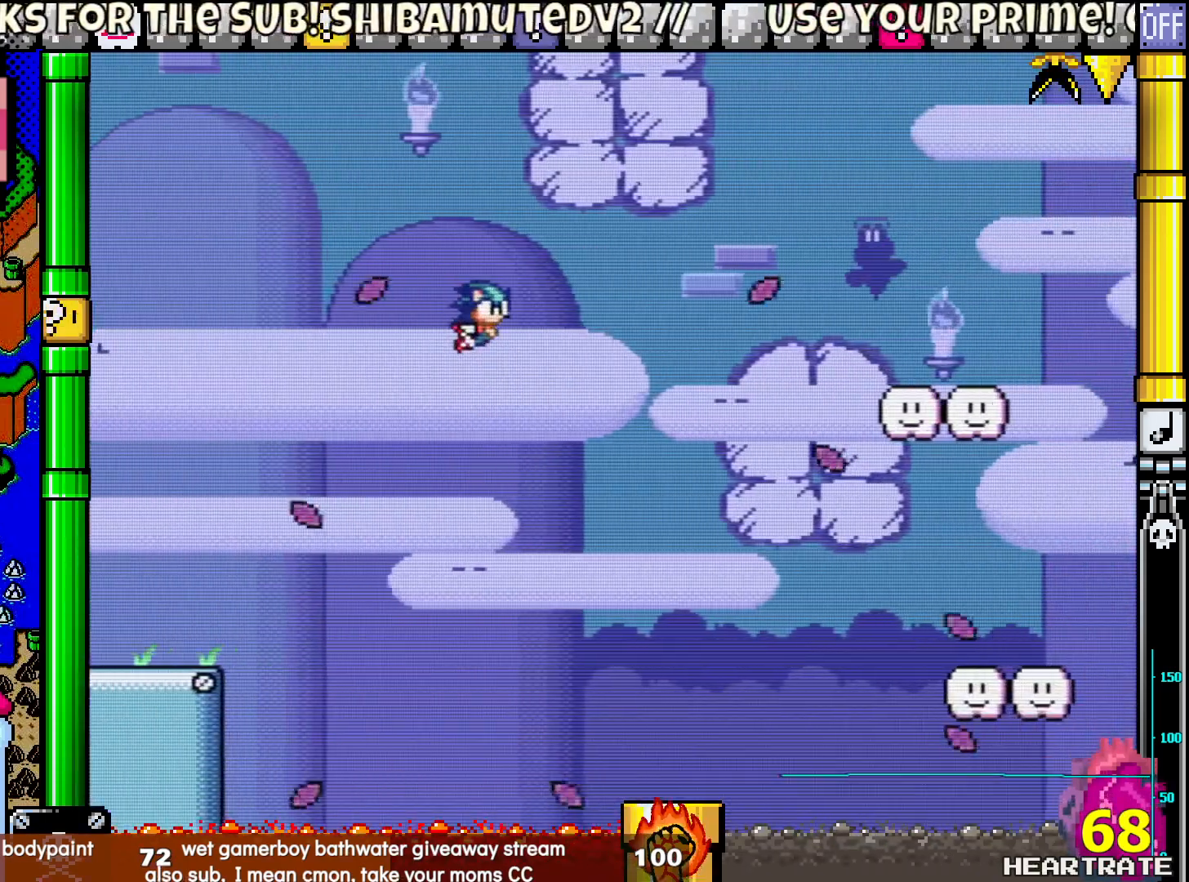
{"buttons": ["B", "Y", "DPAD_RIGHT"], "left_stick": "center", "right_stick": "center", "events": []}
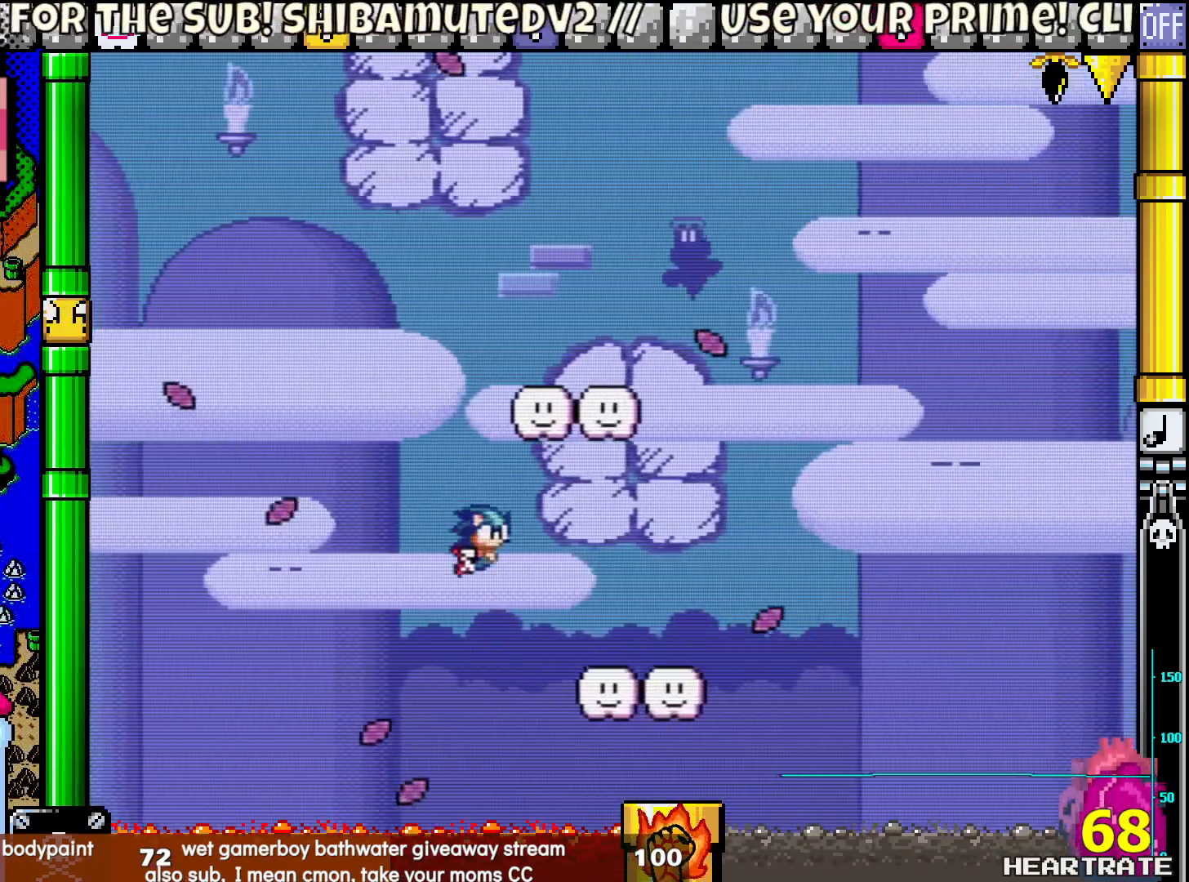
{"buttons": ["B", "Y", "DPAD_LEFT"], "left_stick": "center", "right_stick": "center", "events": [[67, "B", "up"], [217, "DPAD_RIGHT", "up"], [233, "B", "down"], [233, "DPAD_LEFT", "down"], [233, "DPAD_UP", "down"], [283, "DPAD_UP", "up"]]}
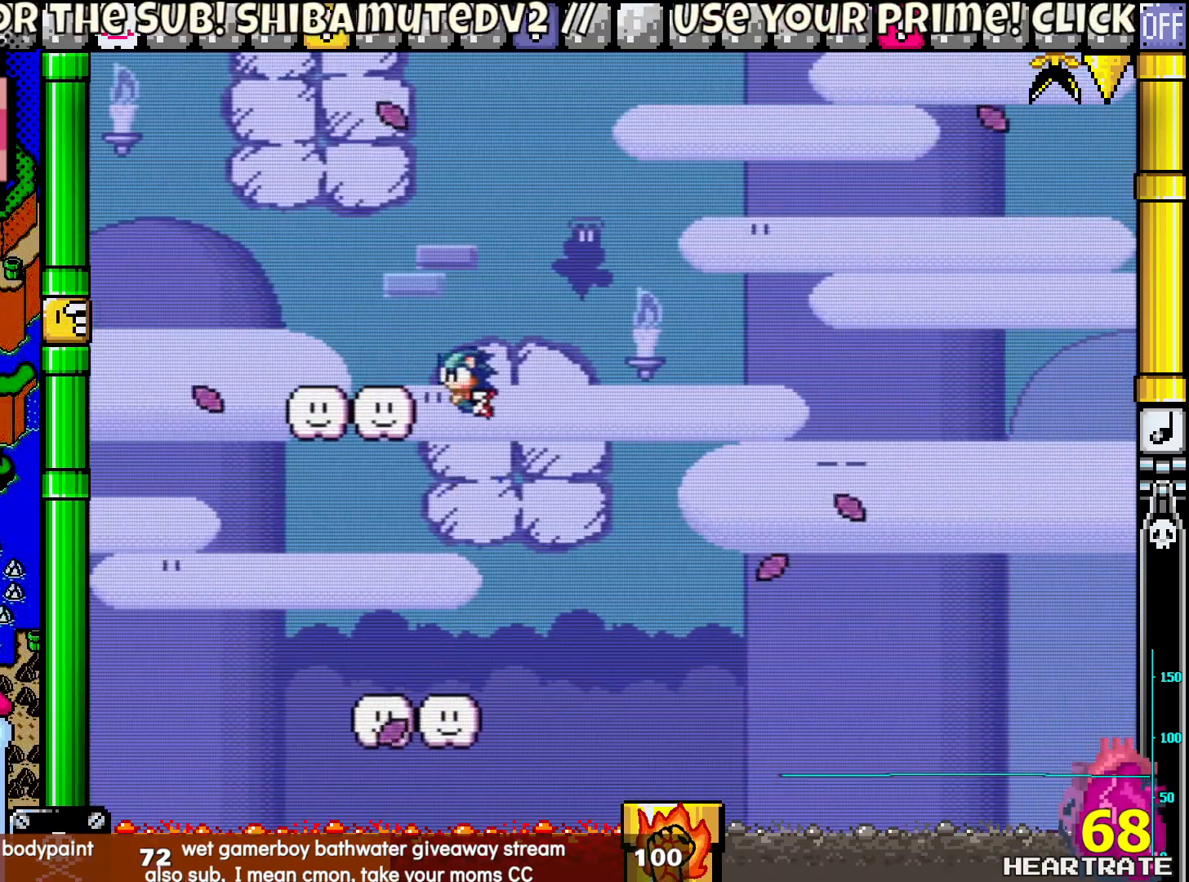
{"buttons": ["B", "Y", "DPAD_RIGHT"], "left_stick": "center", "right_stick": "center", "events": [[217, "DPAD_UP", "down"], [283, "DPAD_LEFT", "up"], [300, "B", "up"], [300, "DPAD_RIGHT", "down"], [300, "DPAD_UP", "up"], [450, "B", "down"]]}
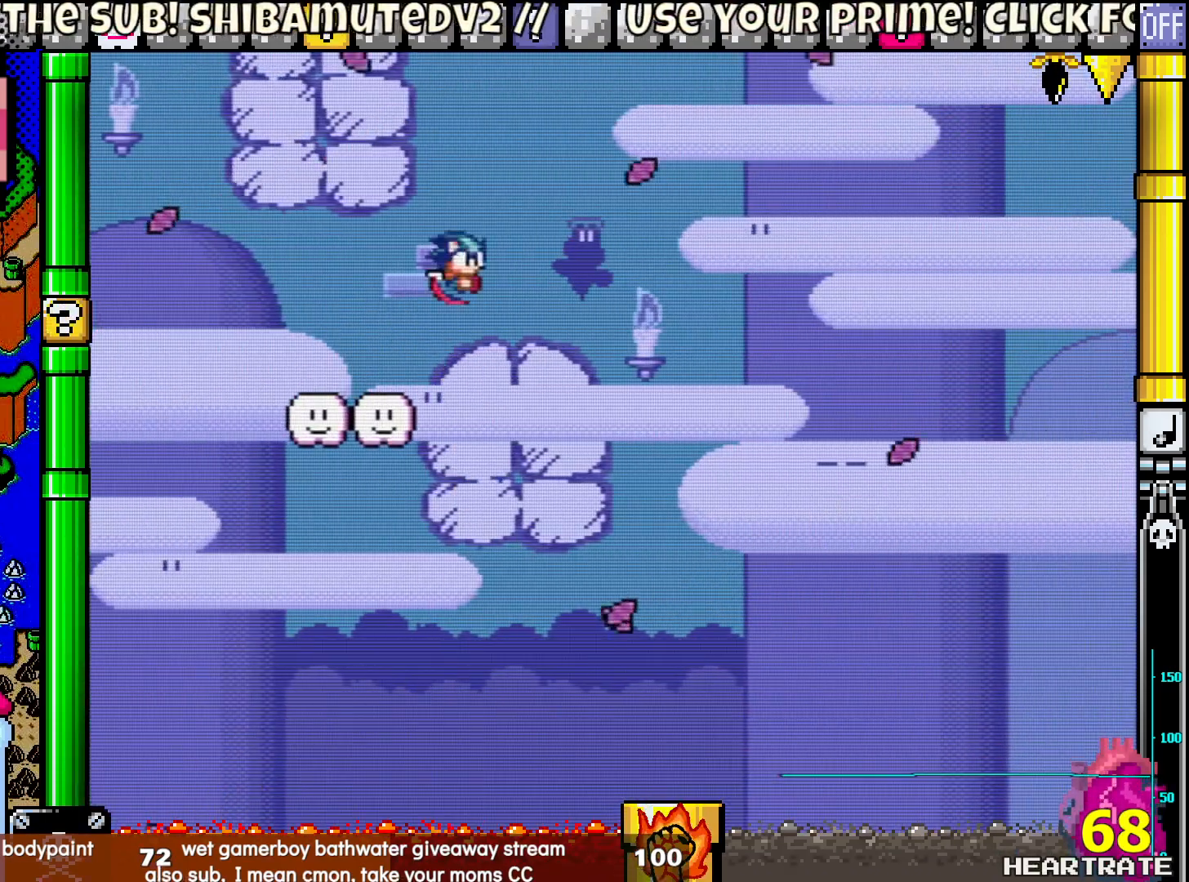
{"buttons": ["B", "Y", "DPAD_RIGHT"], "left_stick": "center", "right_stick": "center", "events": []}
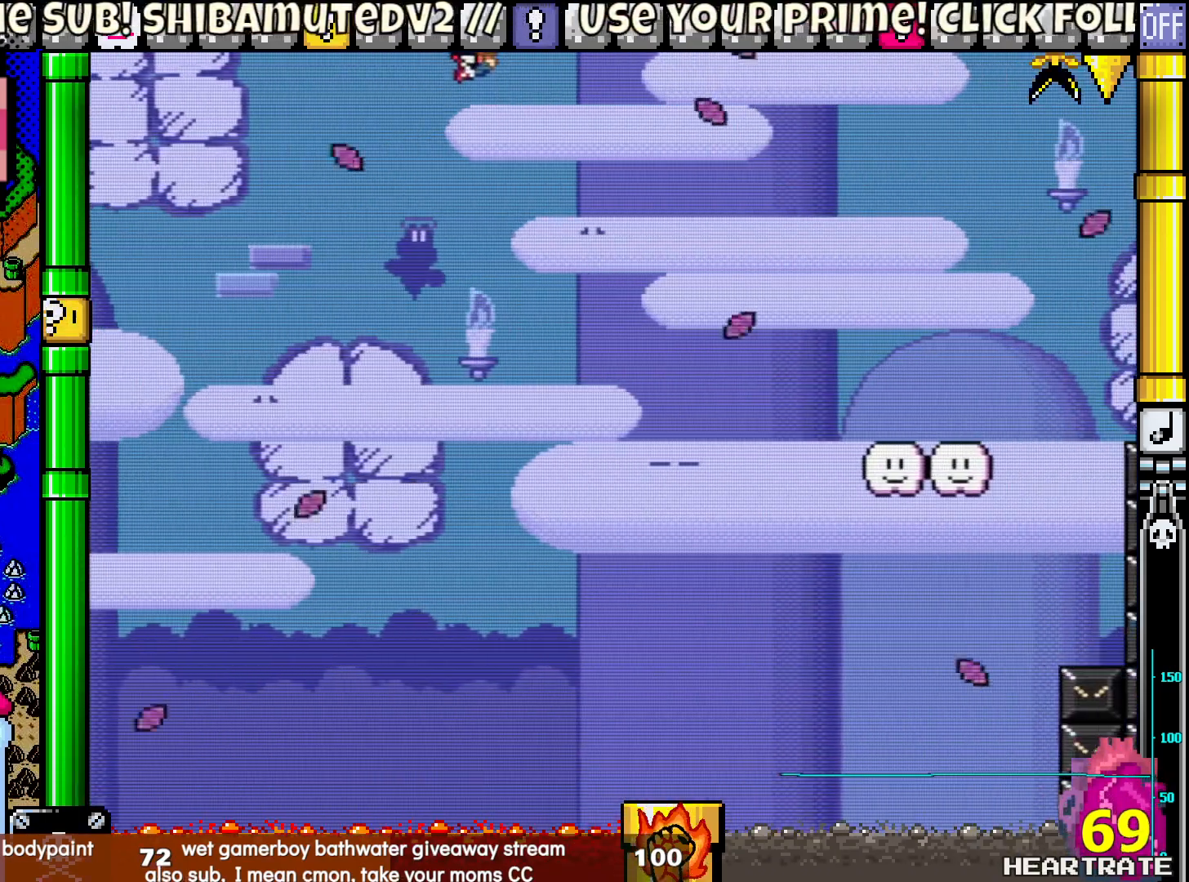
{"buttons": ["Y", "DPAD_RIGHT"], "left_stick": "center", "right_stick": "center", "events": [[467, "B", "up"]]}
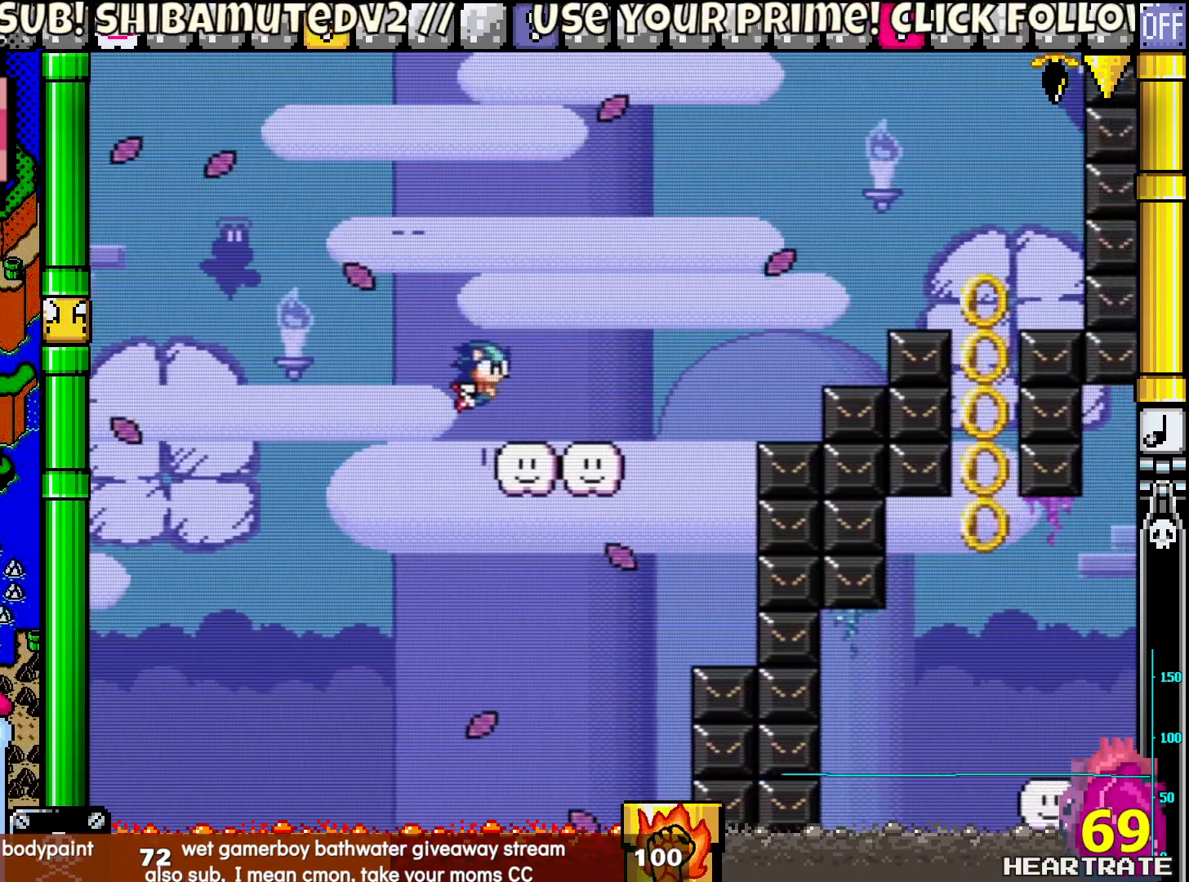
{"buttons": ["B", "Y", "DPAD_RIGHT"], "left_stick": "center", "right_stick": "center", "events": [[117, "B", "down"]]}
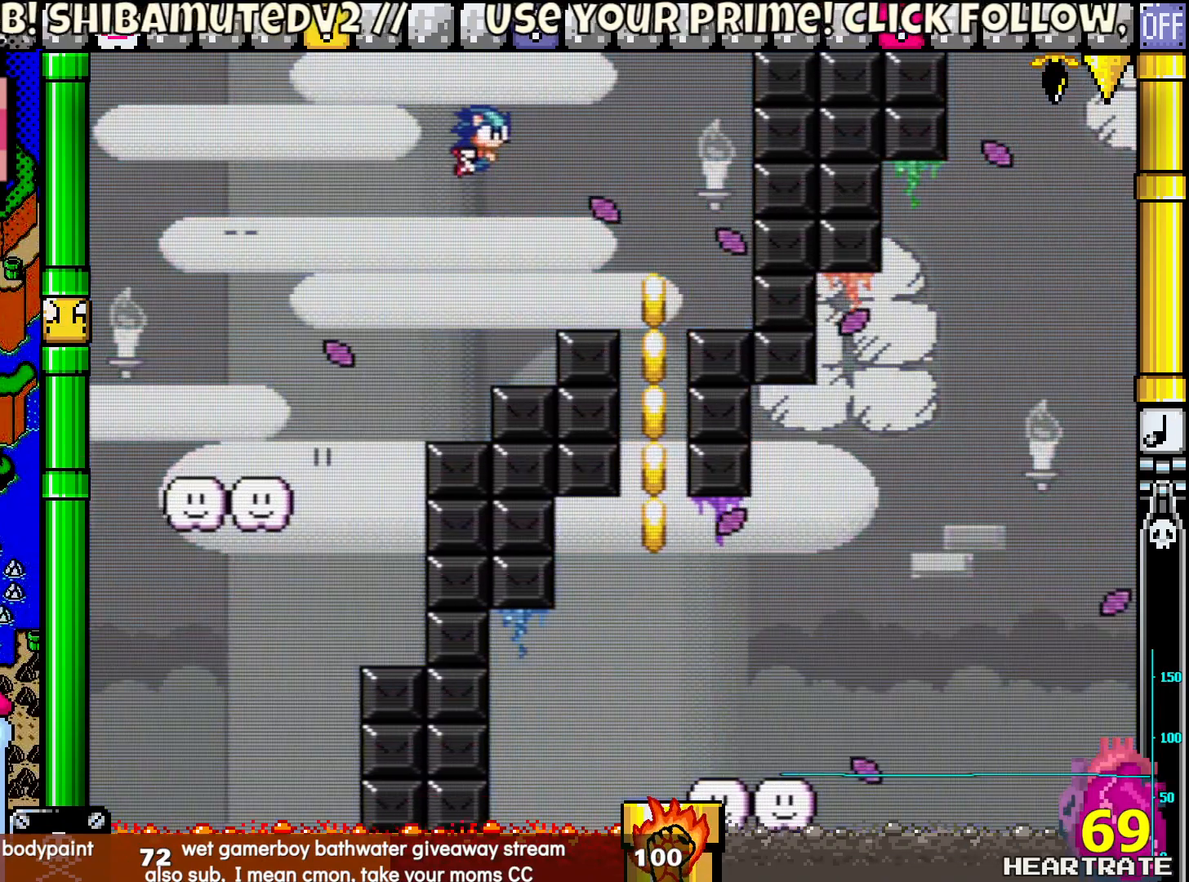
{"buttons": ["B", "Y"], "left_stick": "center", "right_stick": "center", "events": [[33, "DPAD_RIGHT", "up"], [133, "DPAD_LEFT", "down"], [333, "DPAD_LEFT", "up"]]}
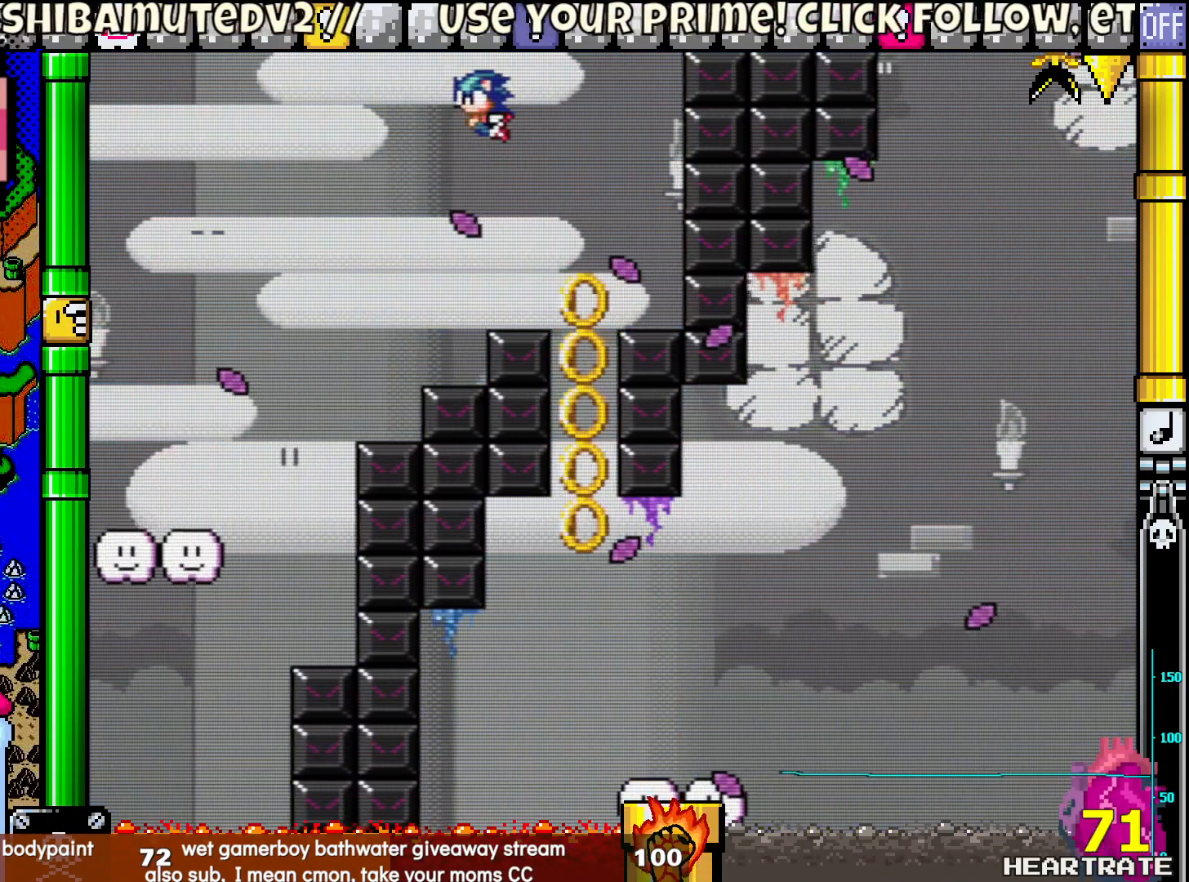
{"buttons": ["B", "Y"], "left_stick": "center", "right_stick": "center", "events": [[83, "DPAD_LEFT", "down"], [233, "DPAD_LEFT", "up"]]}
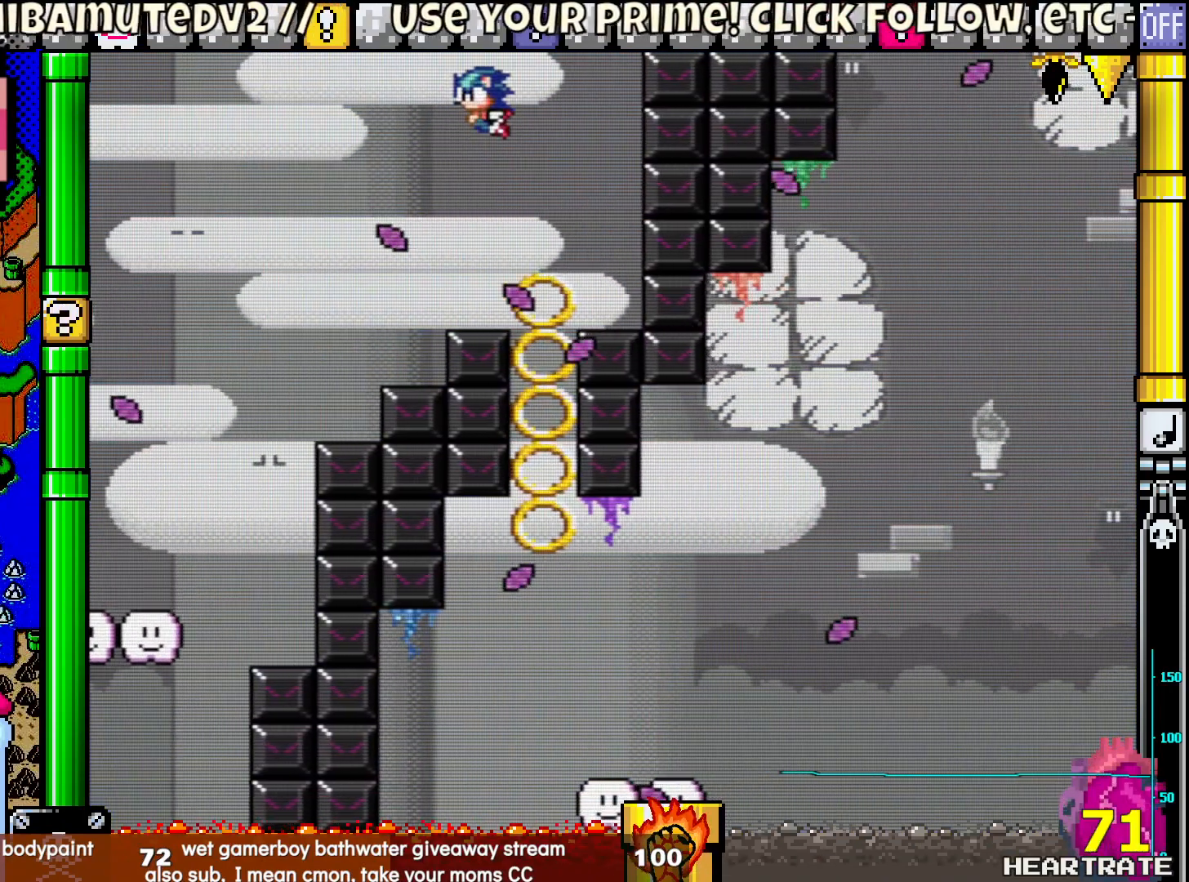
{"buttons": ["B", "Y"], "left_stick": "center", "right_stick": "center", "events": []}
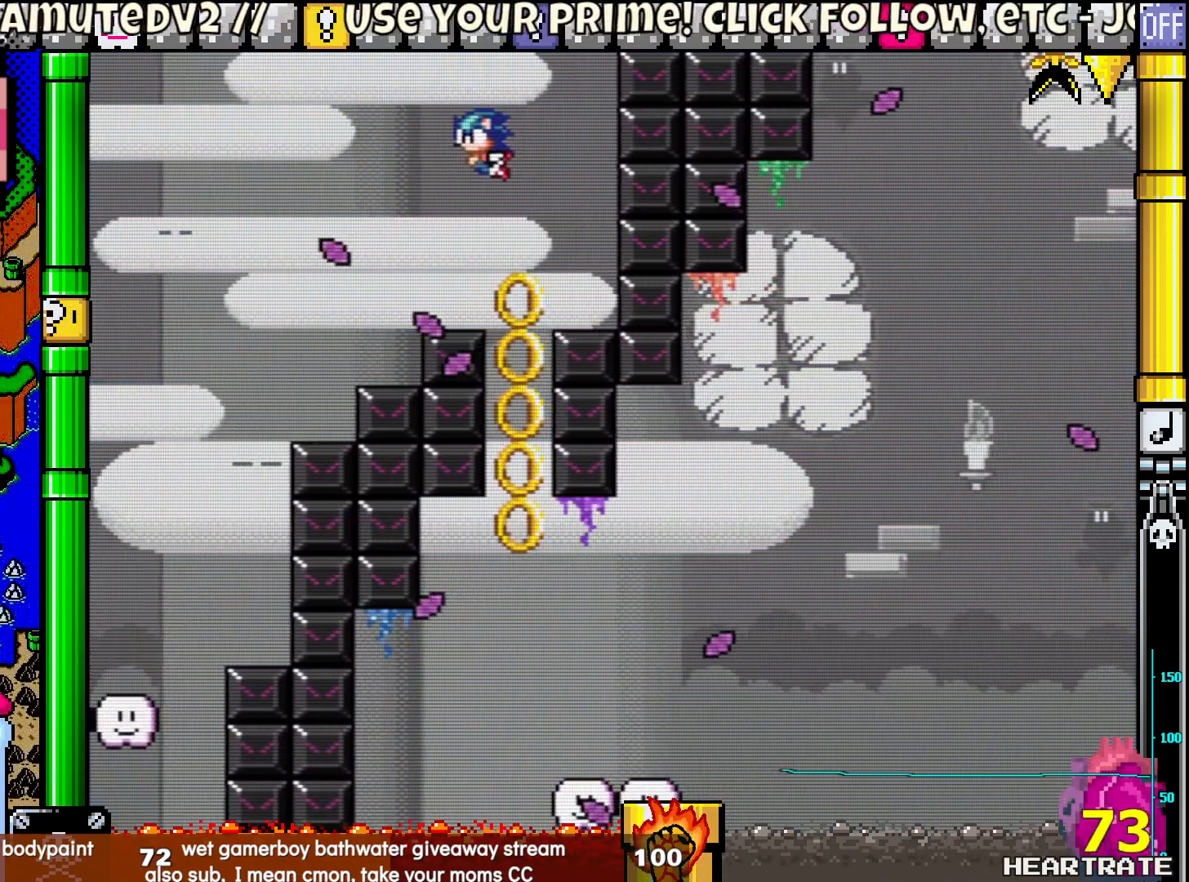
{"buttons": ["B", "Y"], "left_stick": "center", "right_stick": "center", "events": [[333, "DPAD_LEFT", "down"], [417, "DPAD_LEFT", "up"]]}
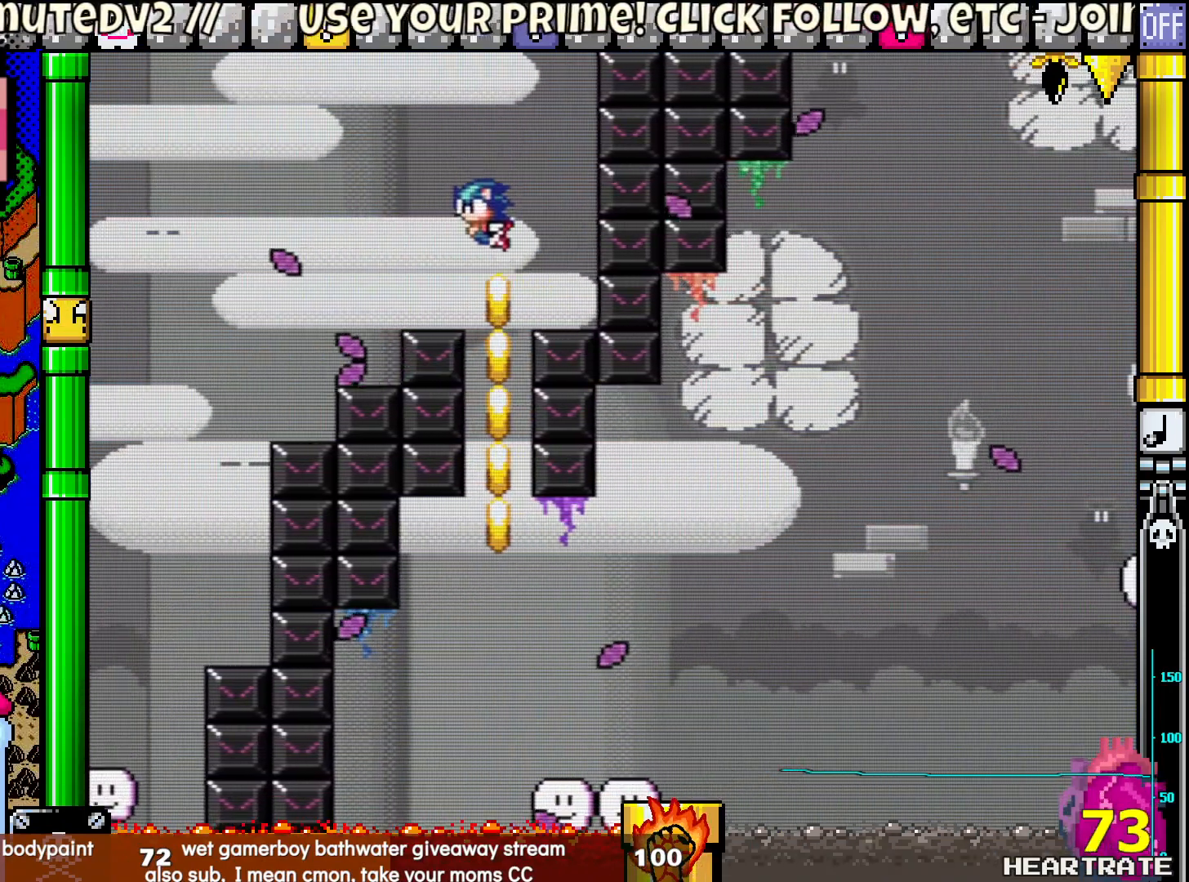
{"buttons": ["B", "Y"], "left_stick": "center", "right_stick": "center", "events": []}
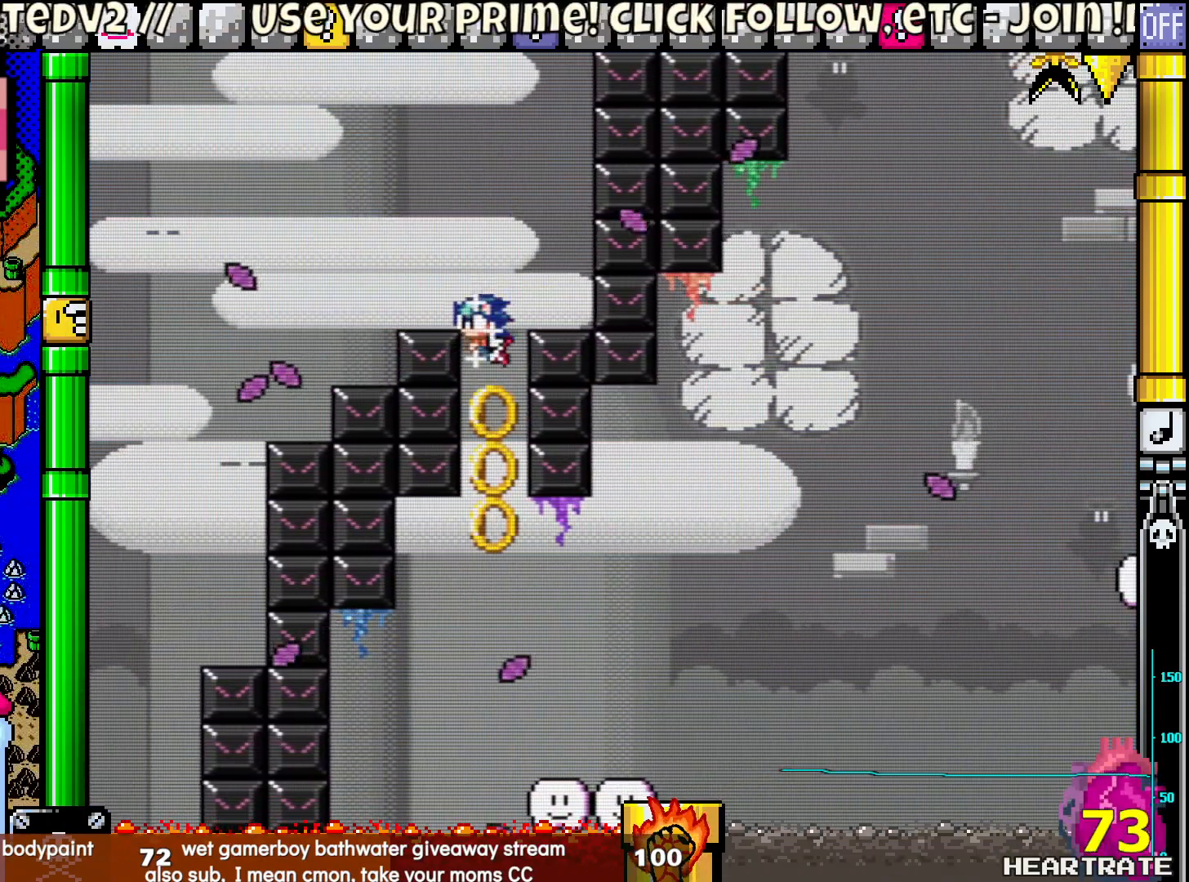
{"buttons": ["B", "Y"], "left_stick": "center", "right_stick": "center", "events": []}
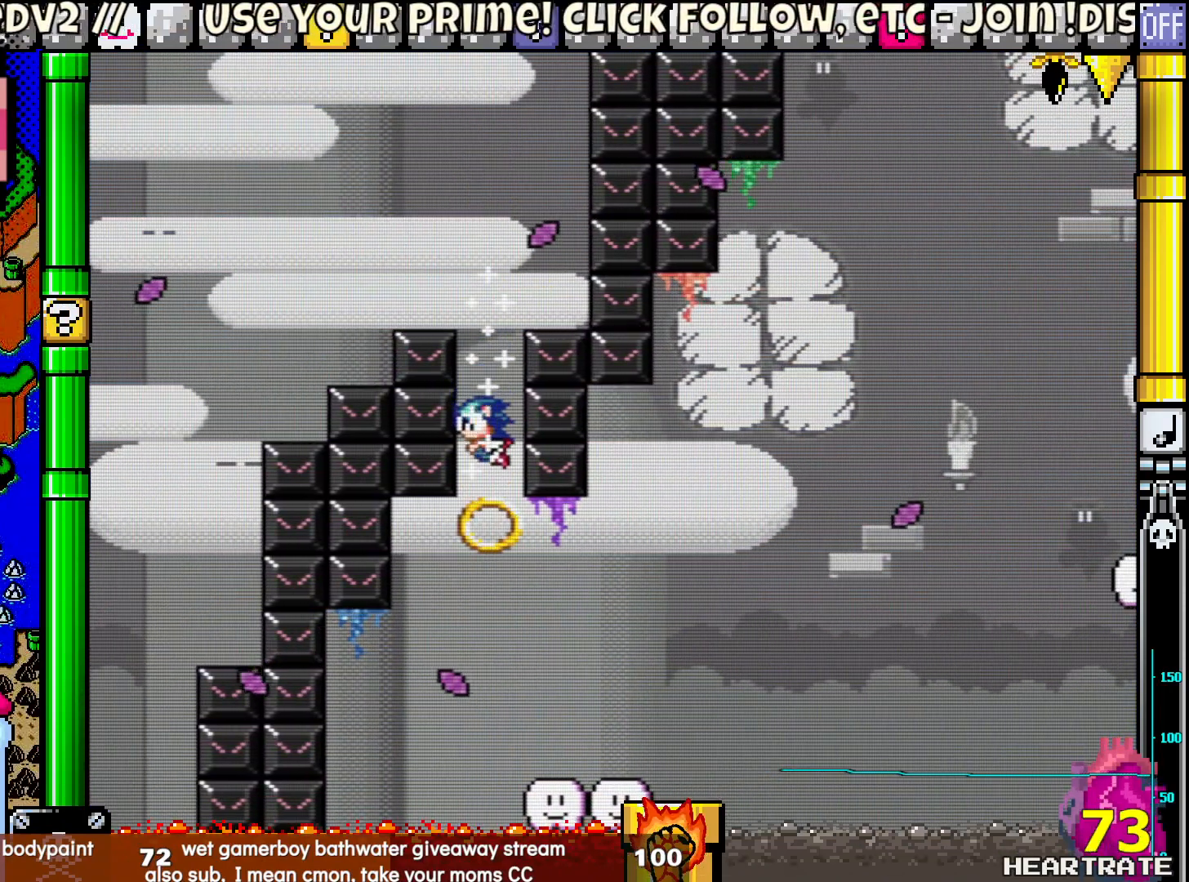
{"buttons": ["B", "Y", "DPAD_RIGHT"], "left_stick": "center", "right_stick": "center", "events": [[133, "DPAD_RIGHT", "down"], [250, "DPAD_RIGHT", "up"], [400, "DPAD_RIGHT", "down"]]}
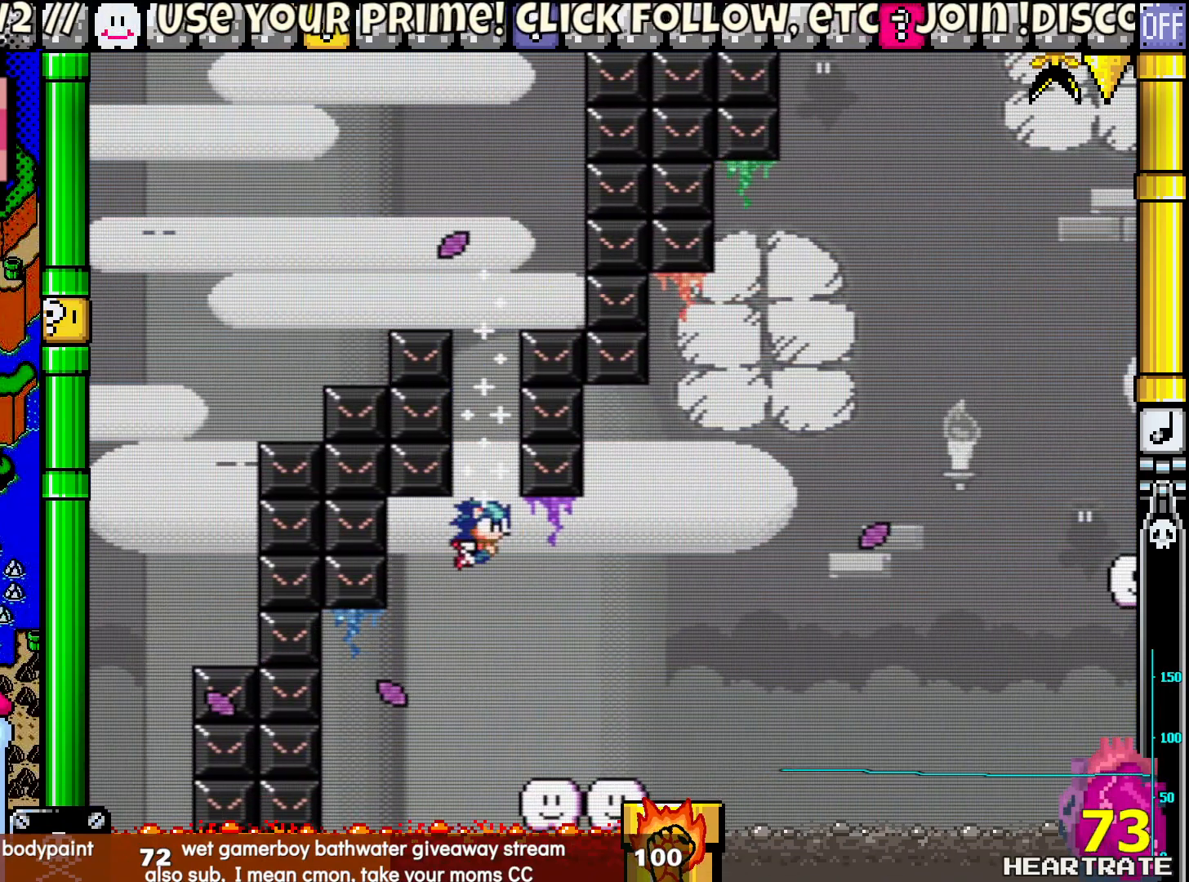
{"buttons": ["Y", "DPAD_RIGHT"], "left_stick": "center", "right_stick": "center", "events": [[367, "B", "up"]]}
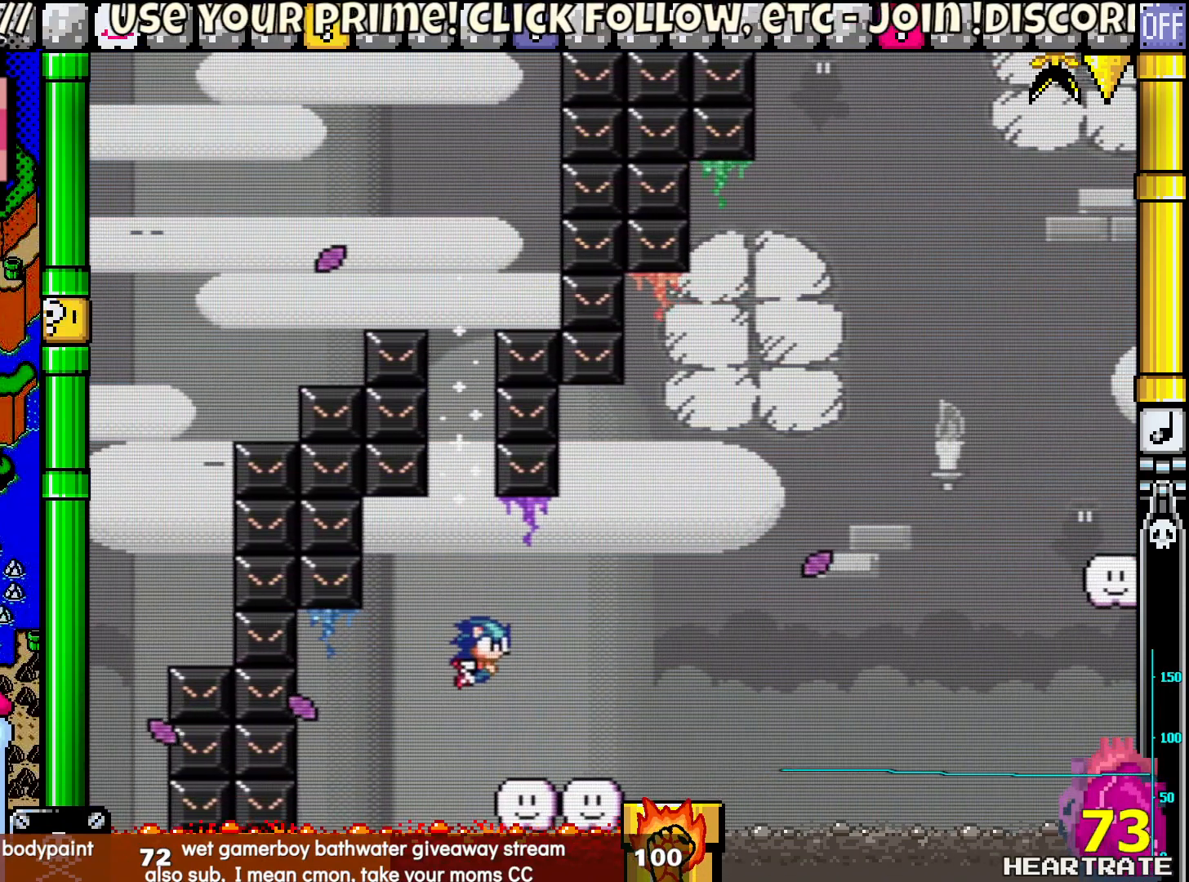
{"buttons": ["Y", "DPAD_RIGHT"], "left_stick": "center", "right_stick": "center", "events": []}
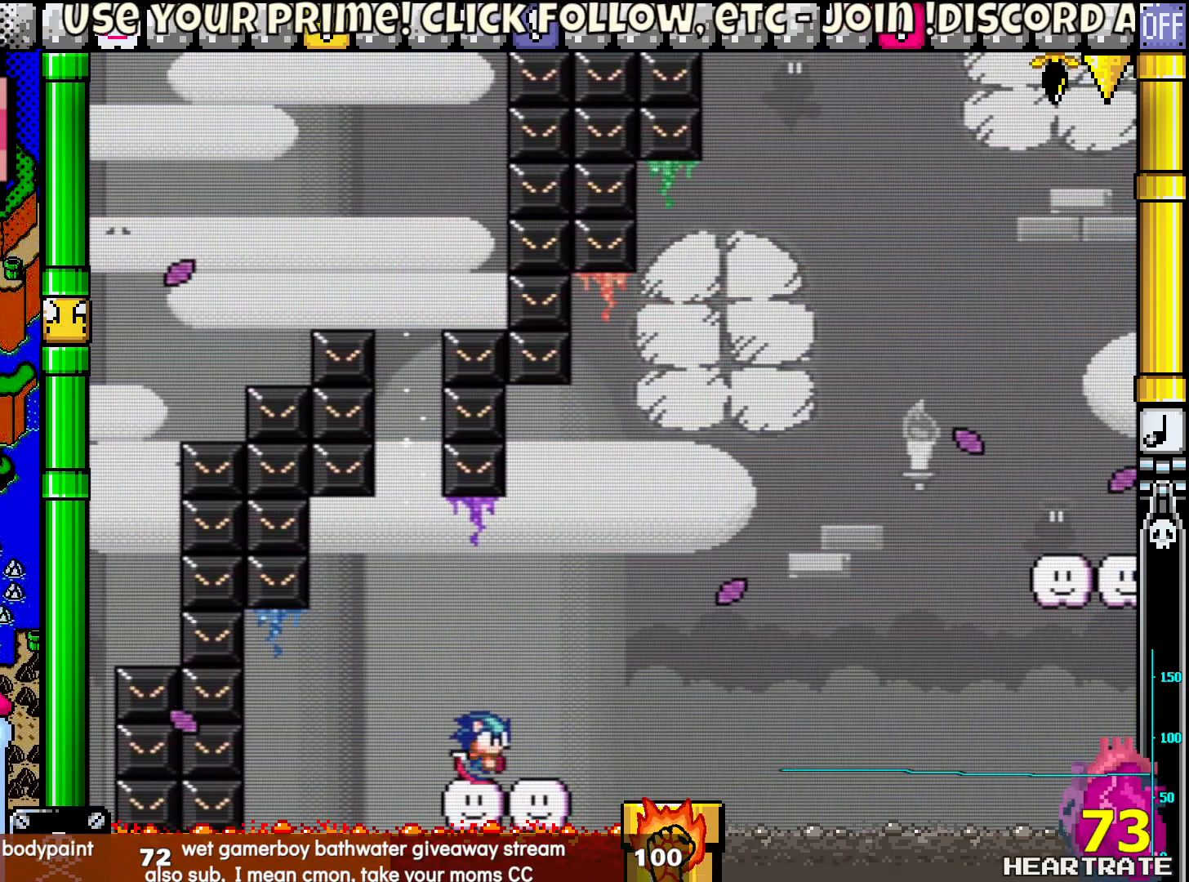
{"buttons": ["B", "Y", "DPAD_RIGHT"], "left_stick": "center", "right_stick": "center", "events": [[83, "B", "down"]]}
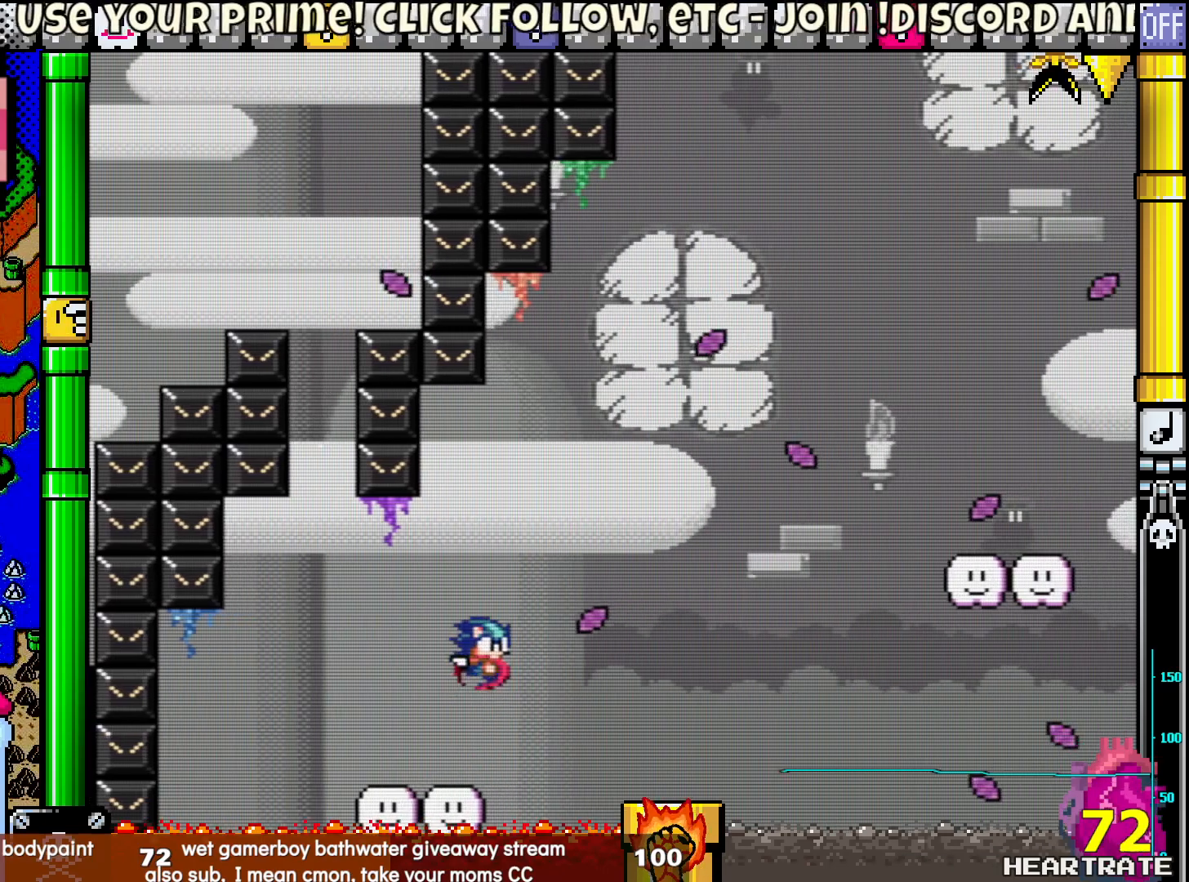
{"buttons": ["B", "Y", "DPAD_RIGHT"], "left_stick": "center", "right_stick": "center", "events": []}
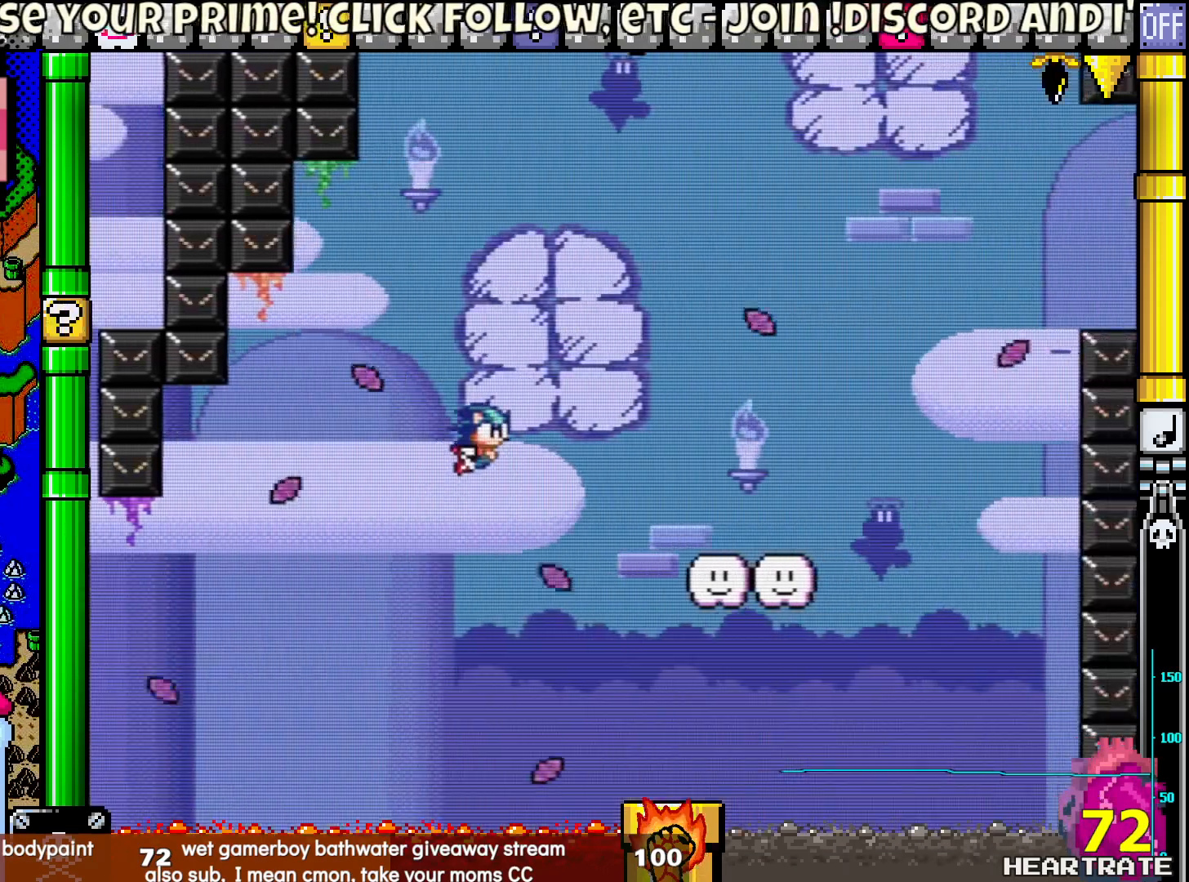
{"buttons": ["B", "Y", "DPAD_RIGHT"], "left_stick": "center", "right_stick": "center", "events": [[267, "B", "up"], [367, "B", "down"]]}
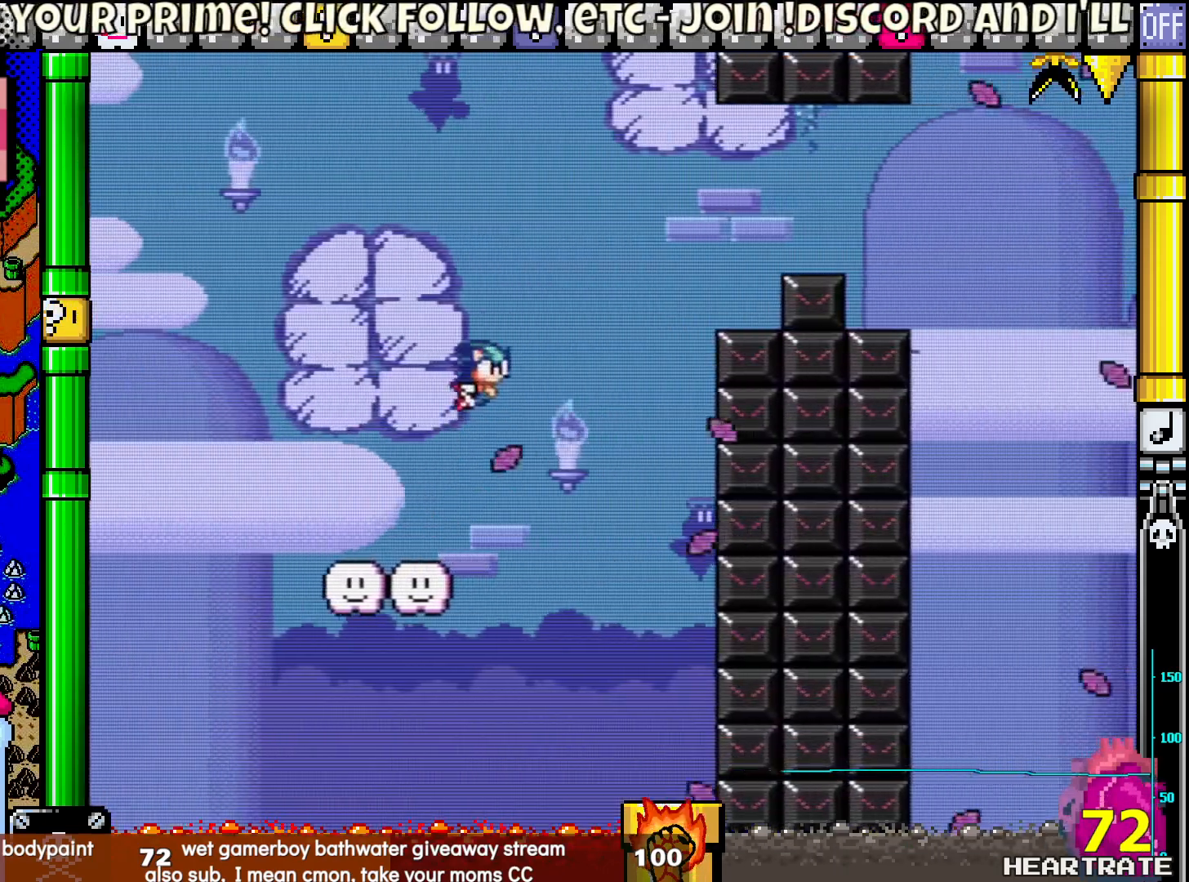
{"buttons": ["B", "Y", "DPAD_RIGHT"], "left_stick": "center", "right_stick": "center", "events": []}
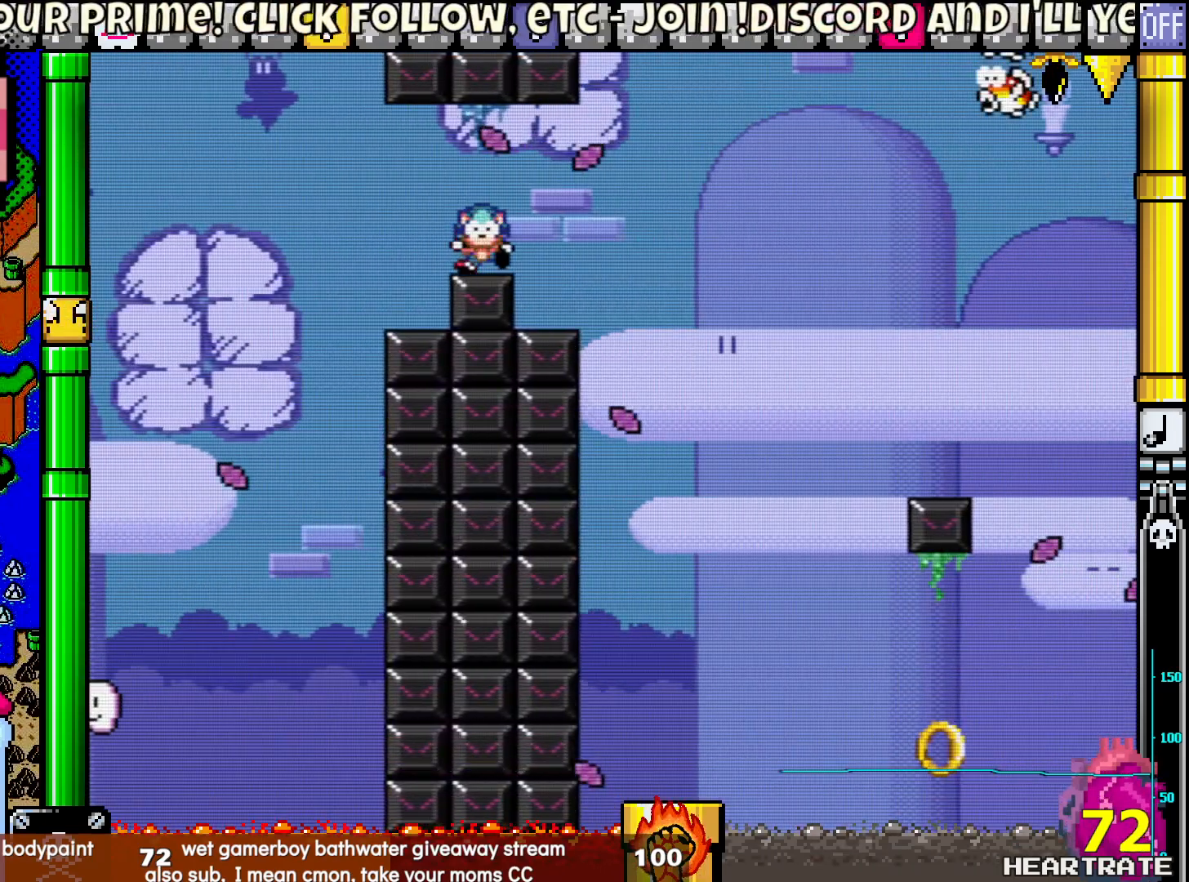
{"buttons": ["B", "Y", "DPAD_RIGHT"], "left_stick": "center", "right_stick": "center", "events": []}
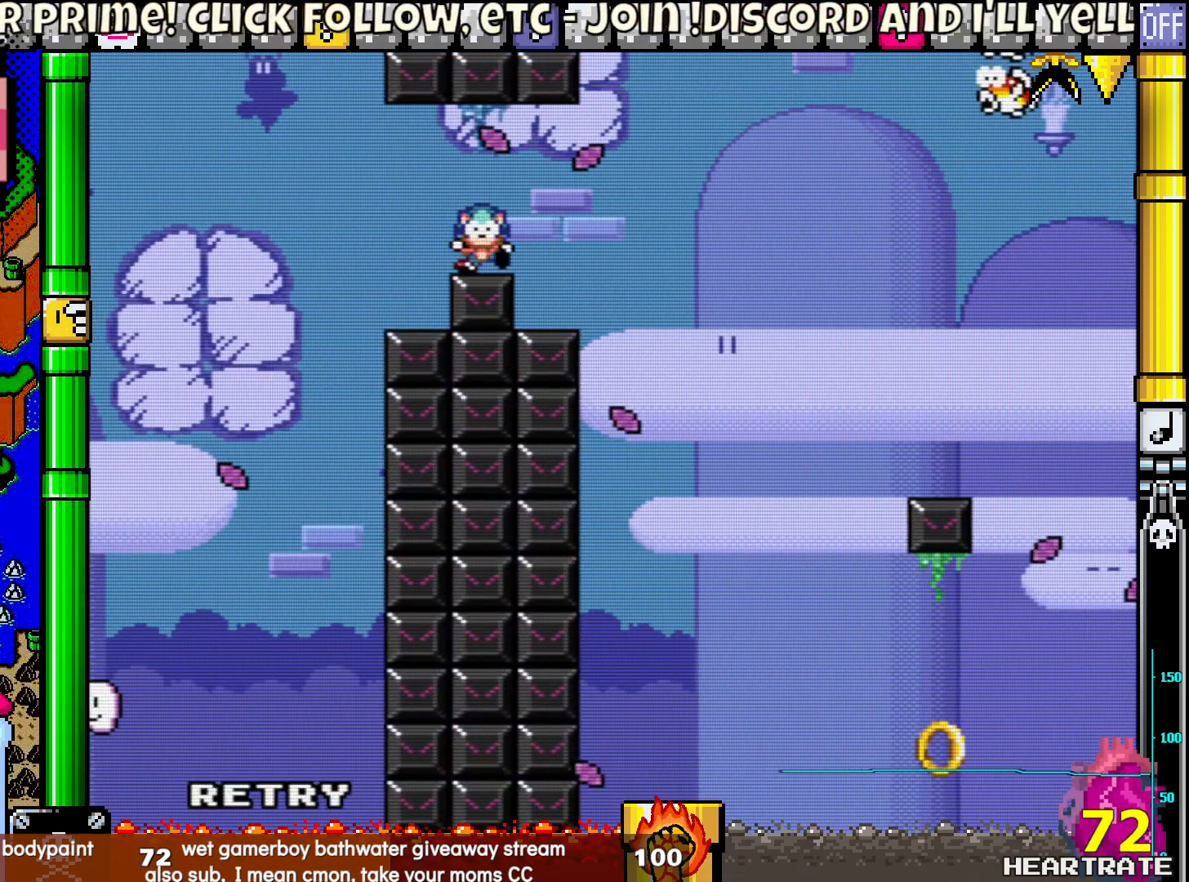
{"buttons": ["B", "Y", "DPAD_RIGHT"], "left_stick": "center", "right_stick": "center", "events": []}
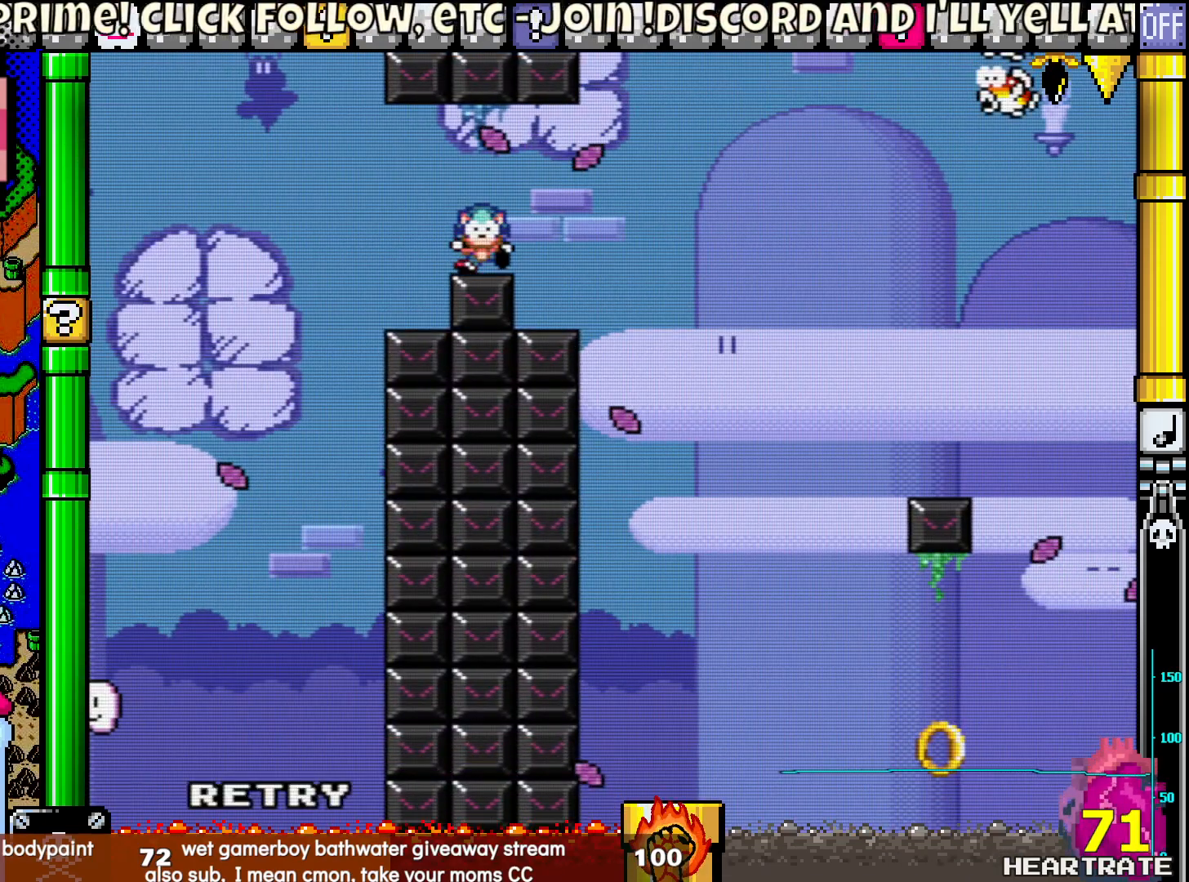
{"buttons": ["Y"], "left_stick": "center", "right_stick": "center", "events": [[183, "B", "up"], [383, "DPAD_RIGHT", "up"]]}
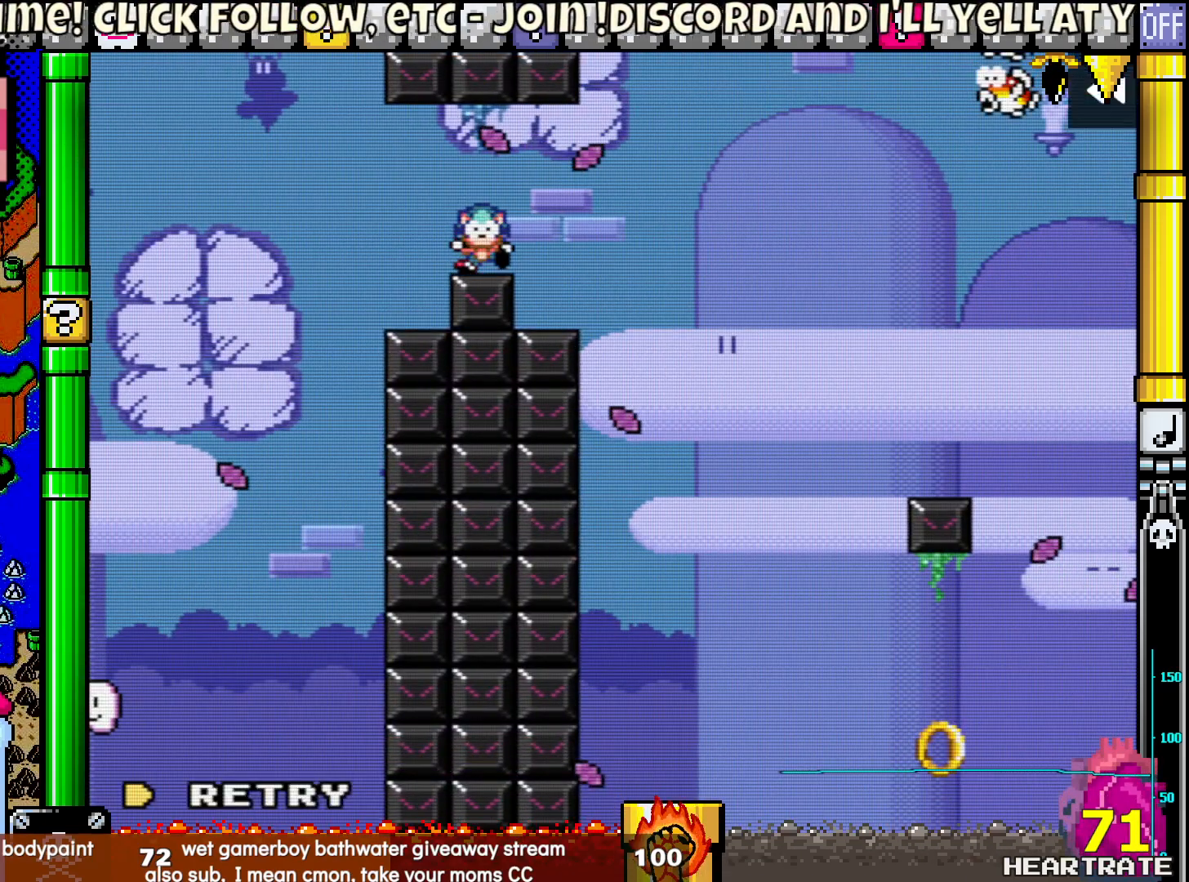
{"buttons": ["Y"], "left_stick": "center", "right_stick": "center", "events": []}
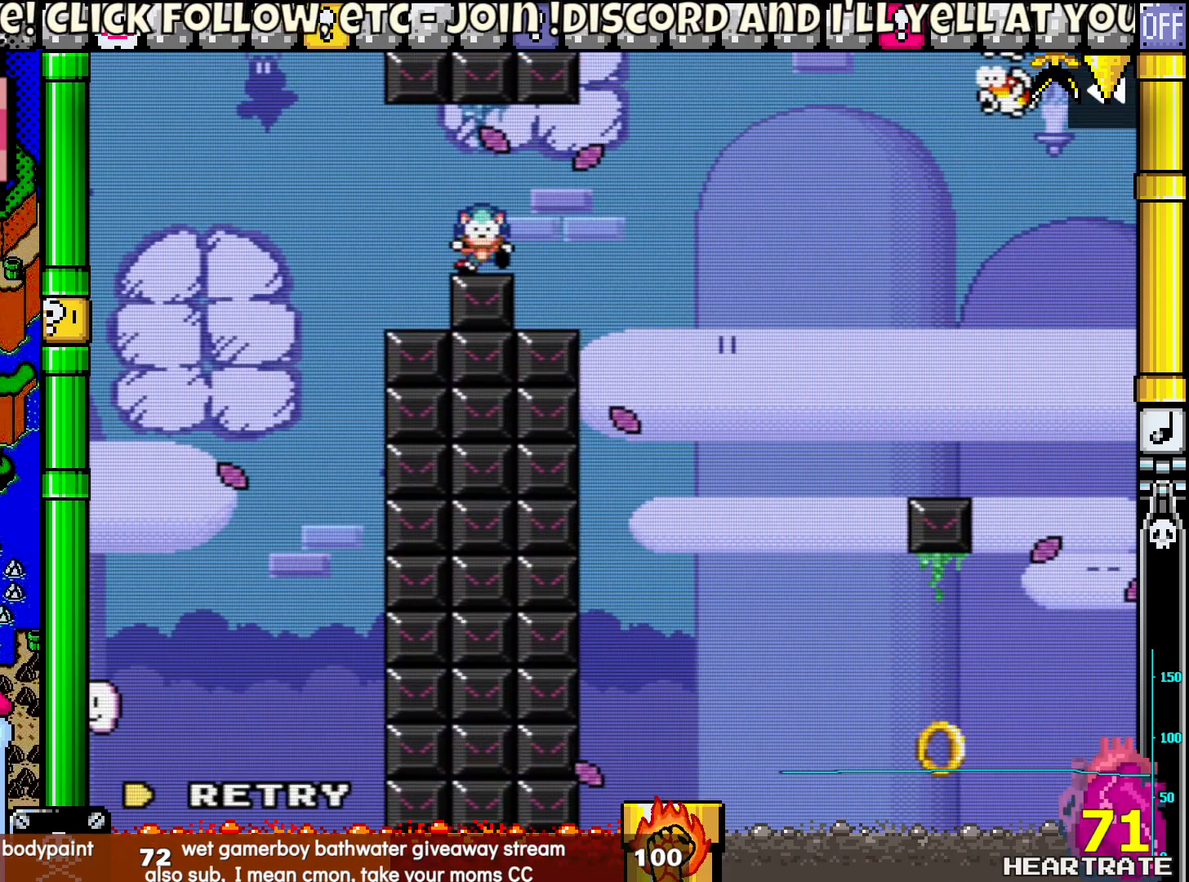
{"buttons": ["Y"], "left_stick": "center", "right_stick": "center", "events": []}
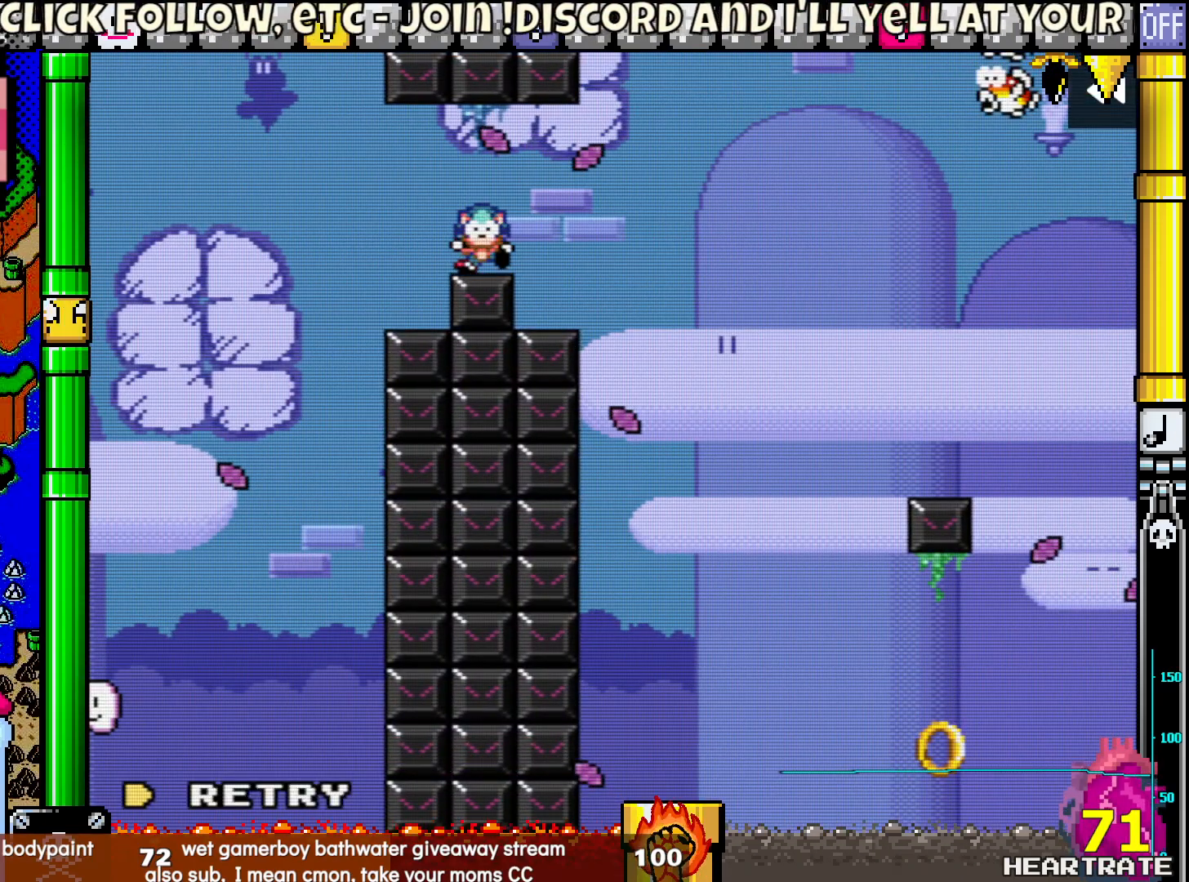
{"buttons": ["Y"], "left_stick": "center", "right_stick": "center", "events": []}
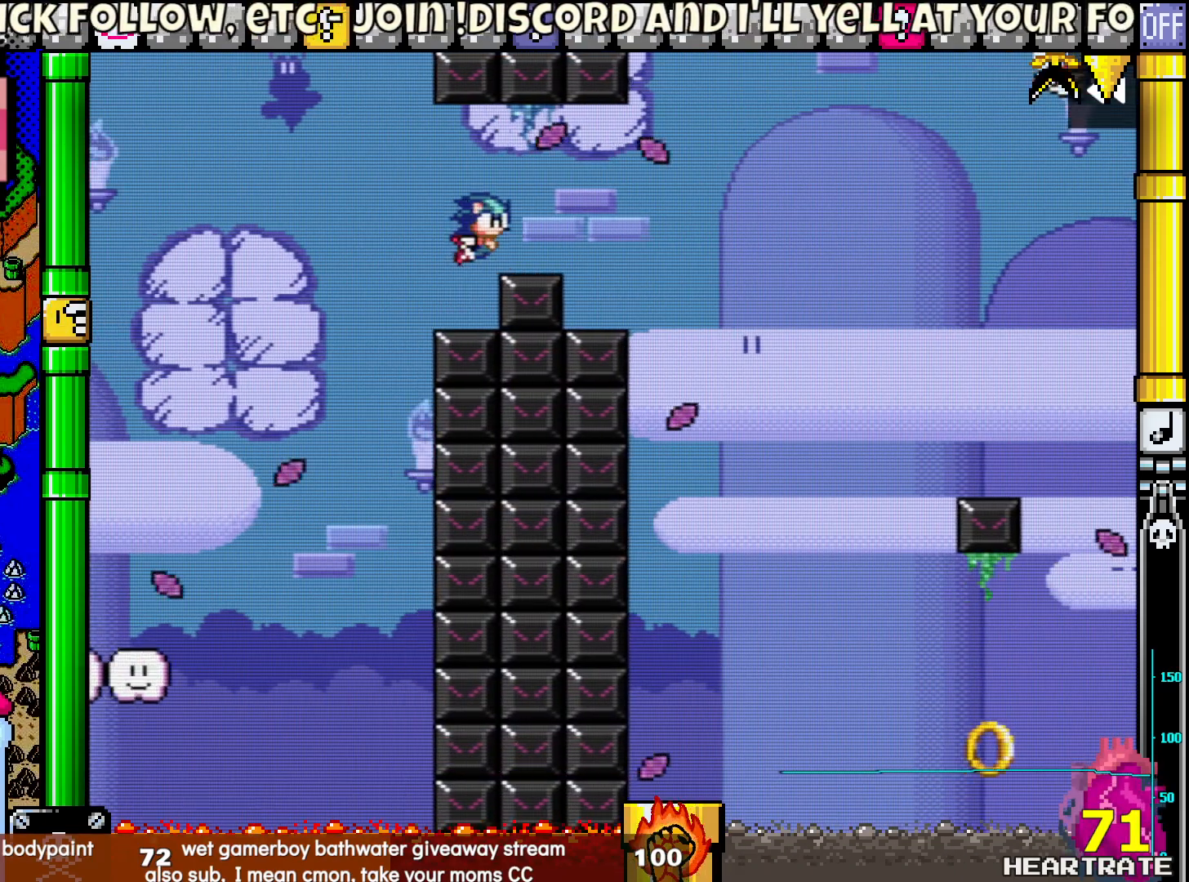
{"buttons": ["Y"], "left_stick": "center", "right_stick": "center", "events": []}
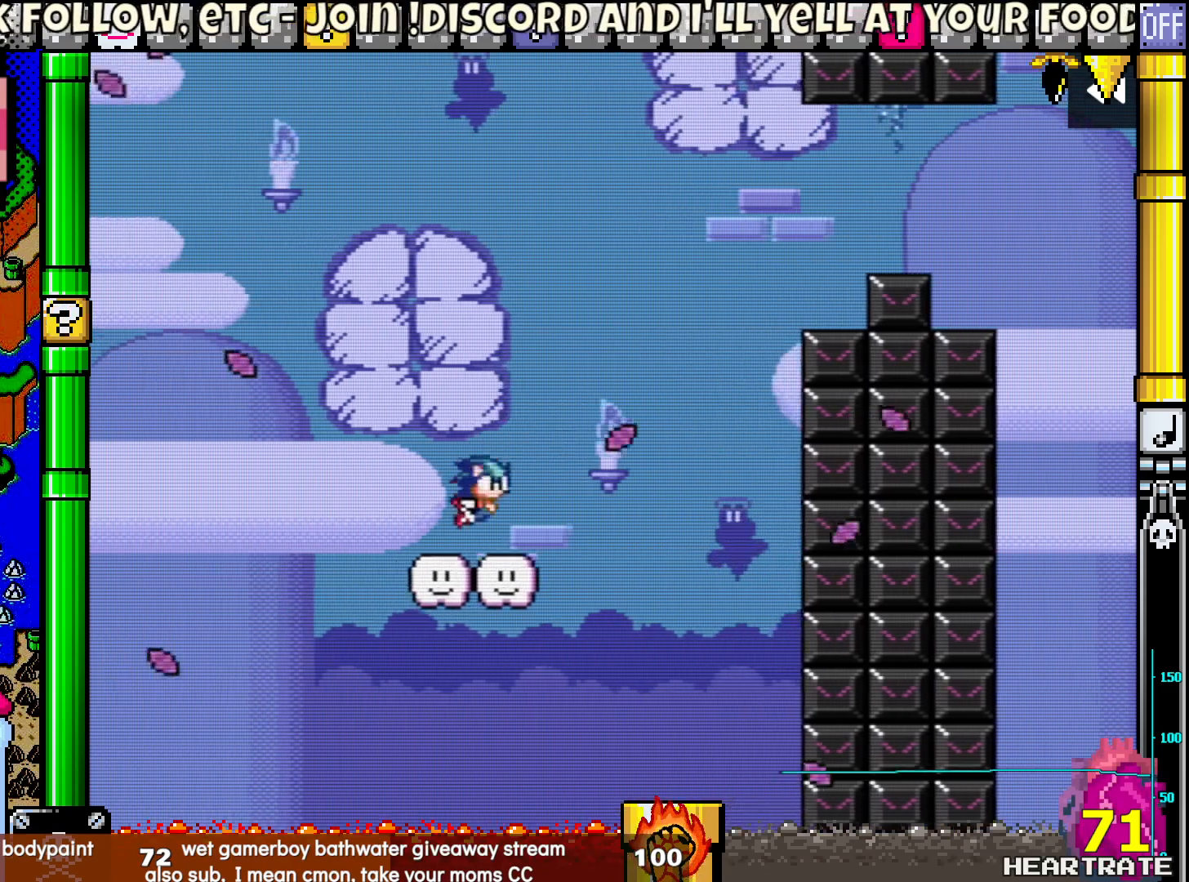
{"buttons": ["Y", "DPAD_RIGHT"], "left_stick": "center", "right_stick": "center", "events": [[317, "DPAD_RIGHT", "down"]]}